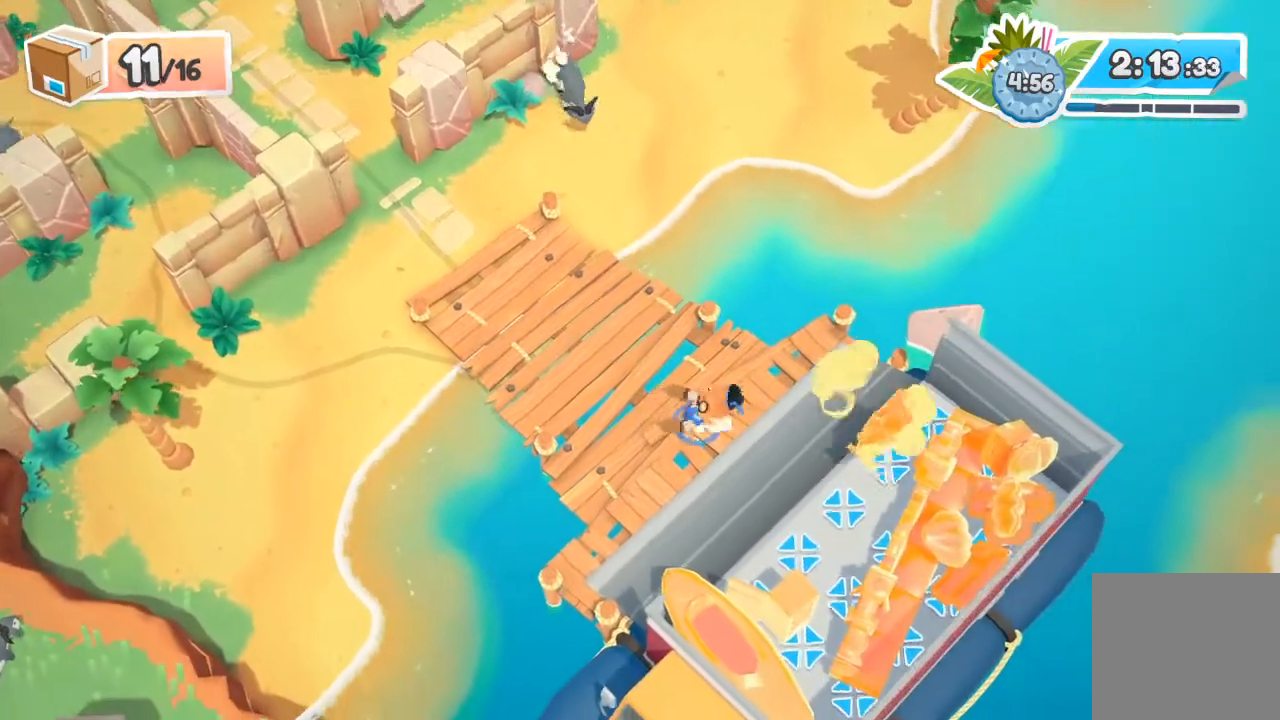
Gameplay with a controller (Xbox layout); each line is a JSON object with the inputs held at the frame after it. "events" lists button and stick changes between this image and that frame as [ms after this image, input, new state], when the widget could be followed in between. Not read: L1 R1 right_stick.
{"buttons": [], "left_stick": "up-left", "events": [[133, "left_stick", "up-left"], [267, "A", "down"], [433, "A", "up"]]}
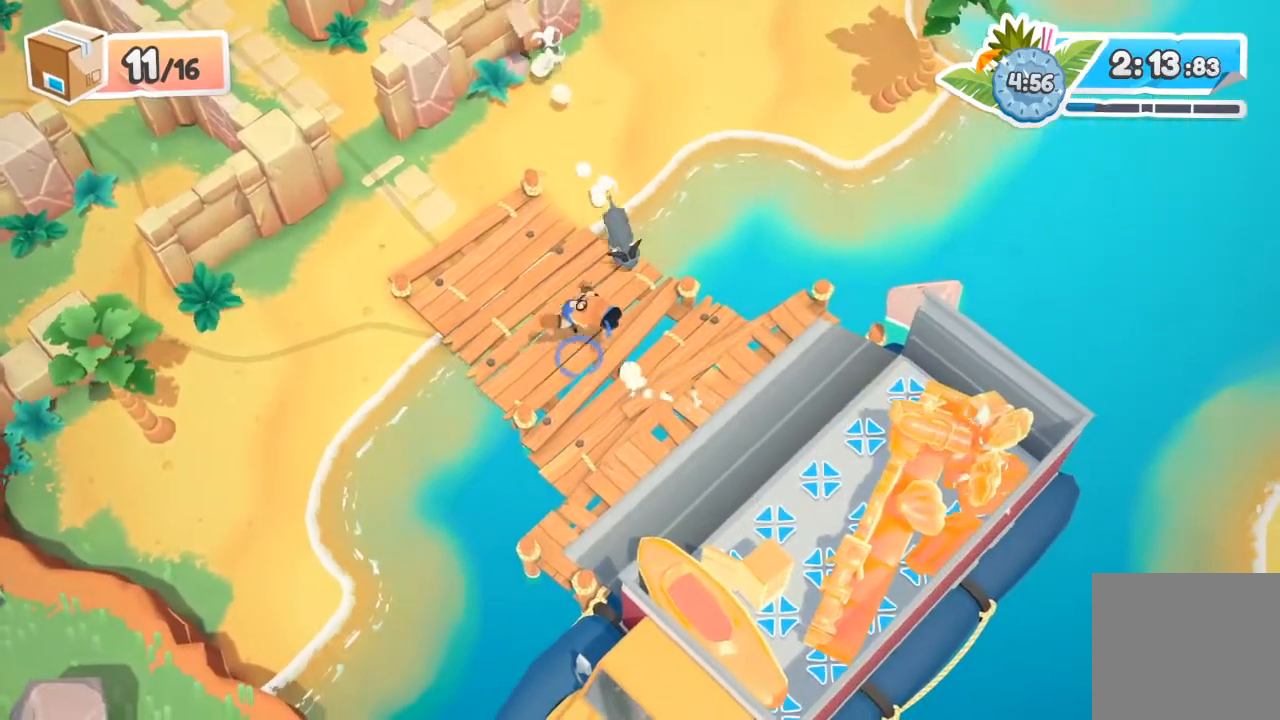
{"buttons": ["A"], "left_stick": "up-left", "events": [[467, "A", "down"]]}
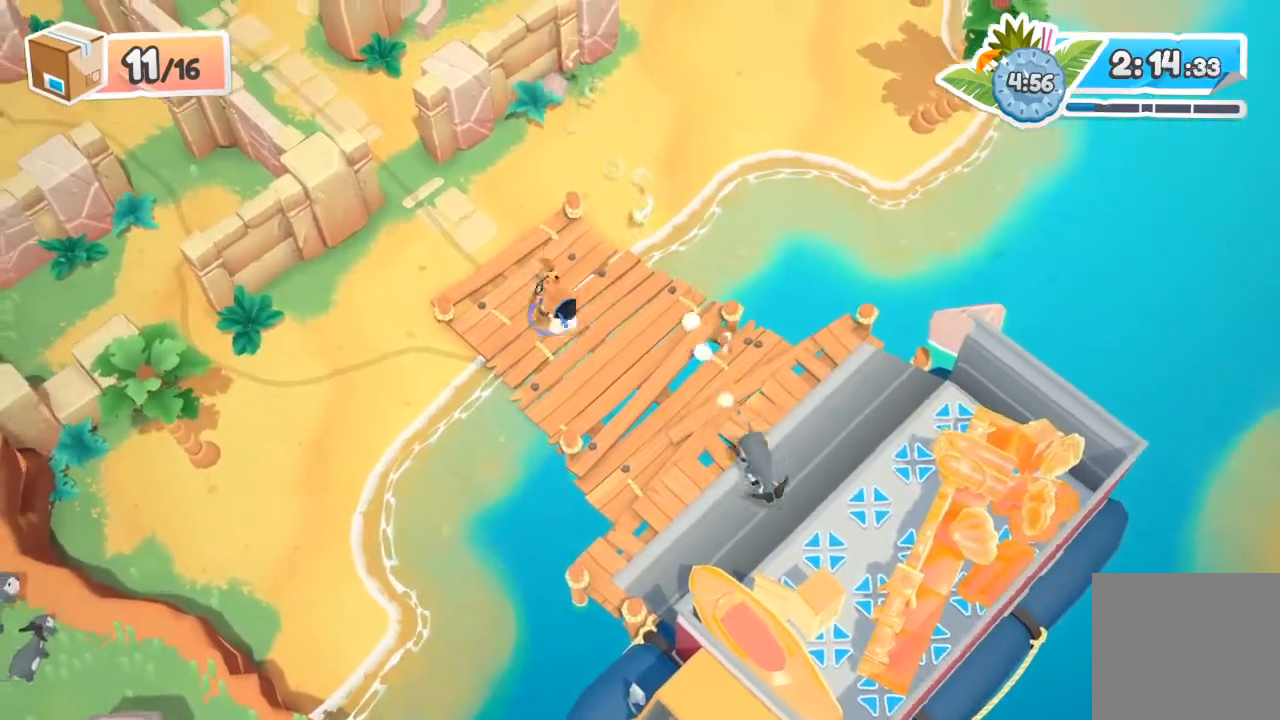
{"buttons": [], "left_stick": "up-left", "events": [[67, "A", "up"]]}
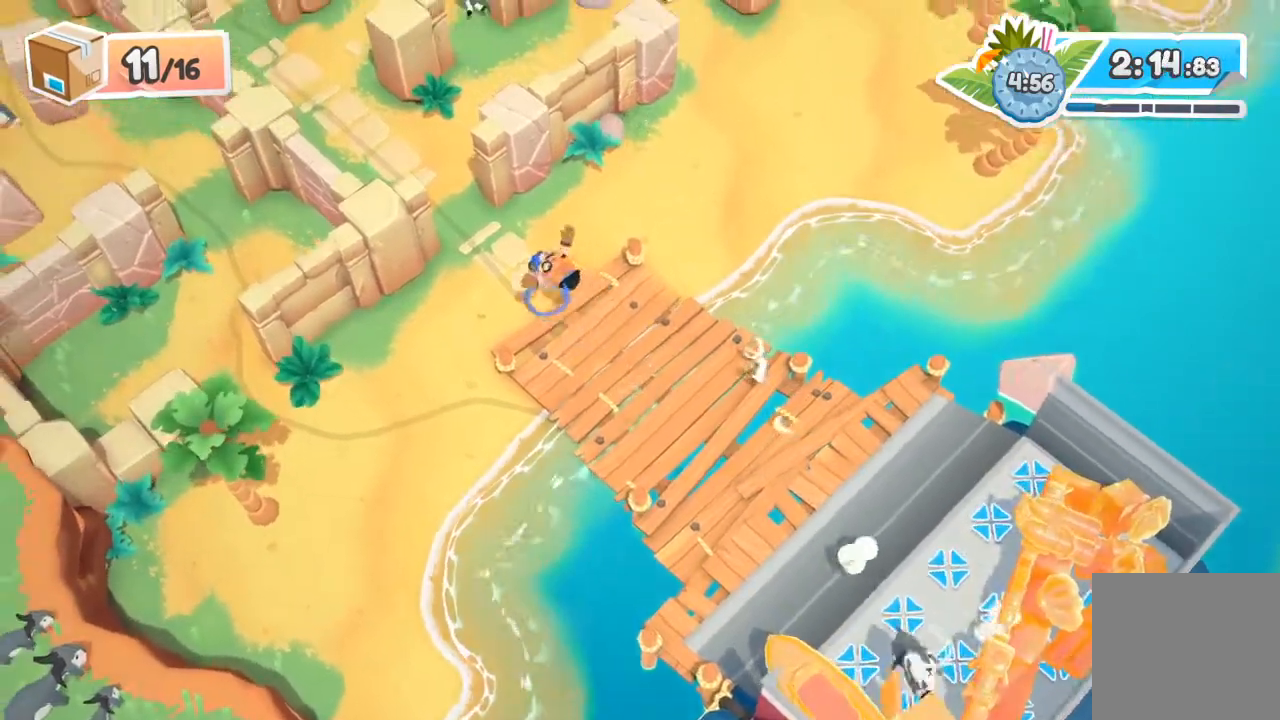
{"buttons": [], "left_stick": "up-left", "events": [[233, "A", "down"], [333, "A", "up"]]}
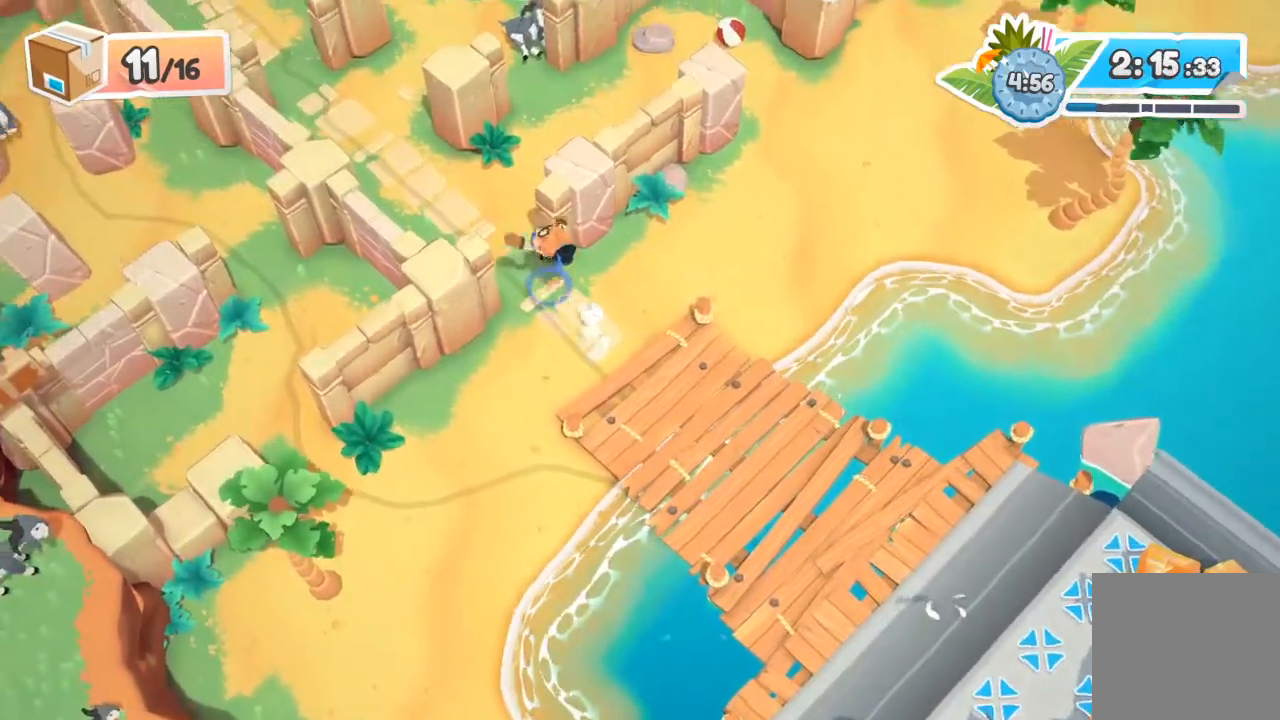
{"buttons": ["A"], "left_stick": "up", "events": [[133, "left_stick", "up"], [467, "A", "down"]]}
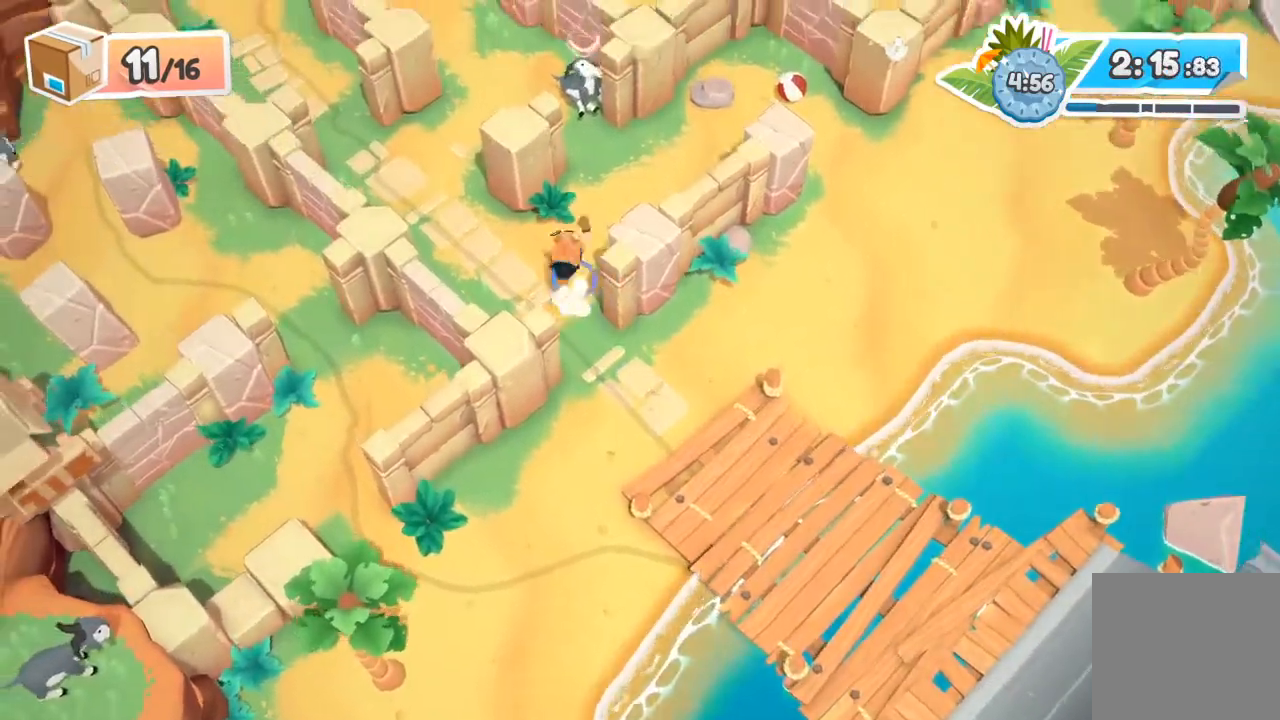
{"buttons": [], "left_stick": "up", "events": [[67, "A", "up"]]}
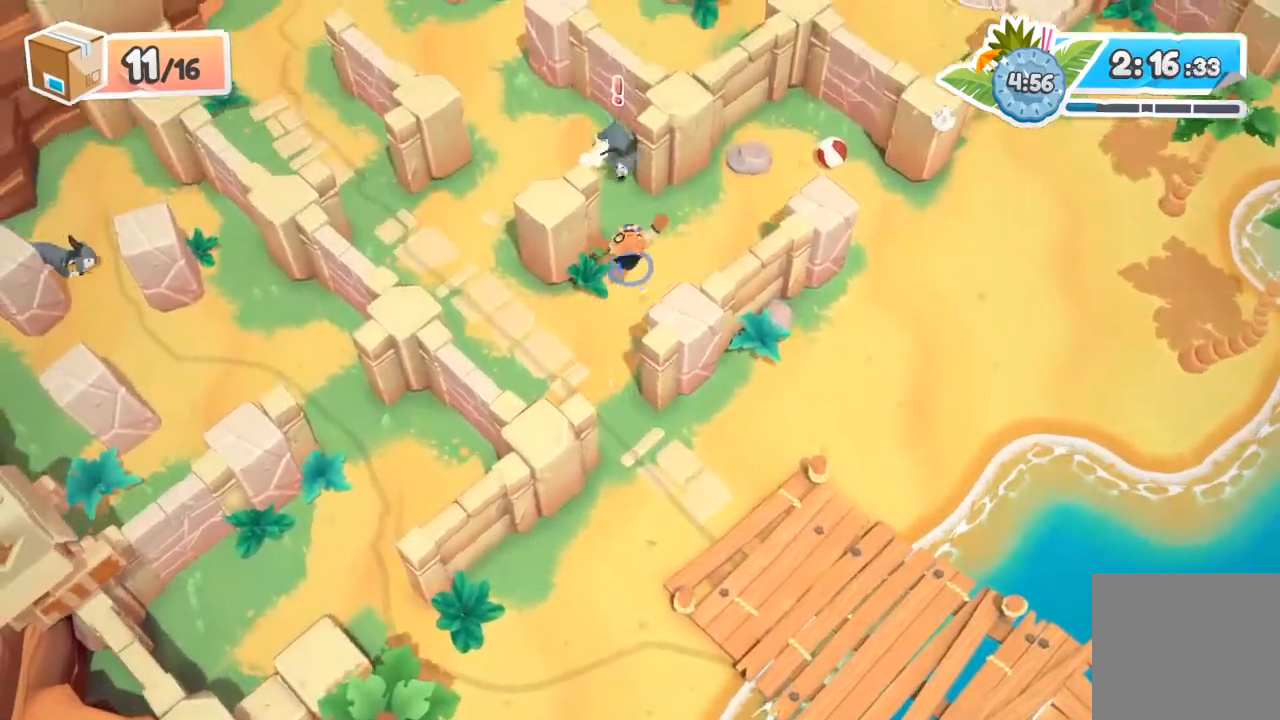
{"buttons": ["R2"], "left_stick": "up", "events": [[133, "R2", "down"]]}
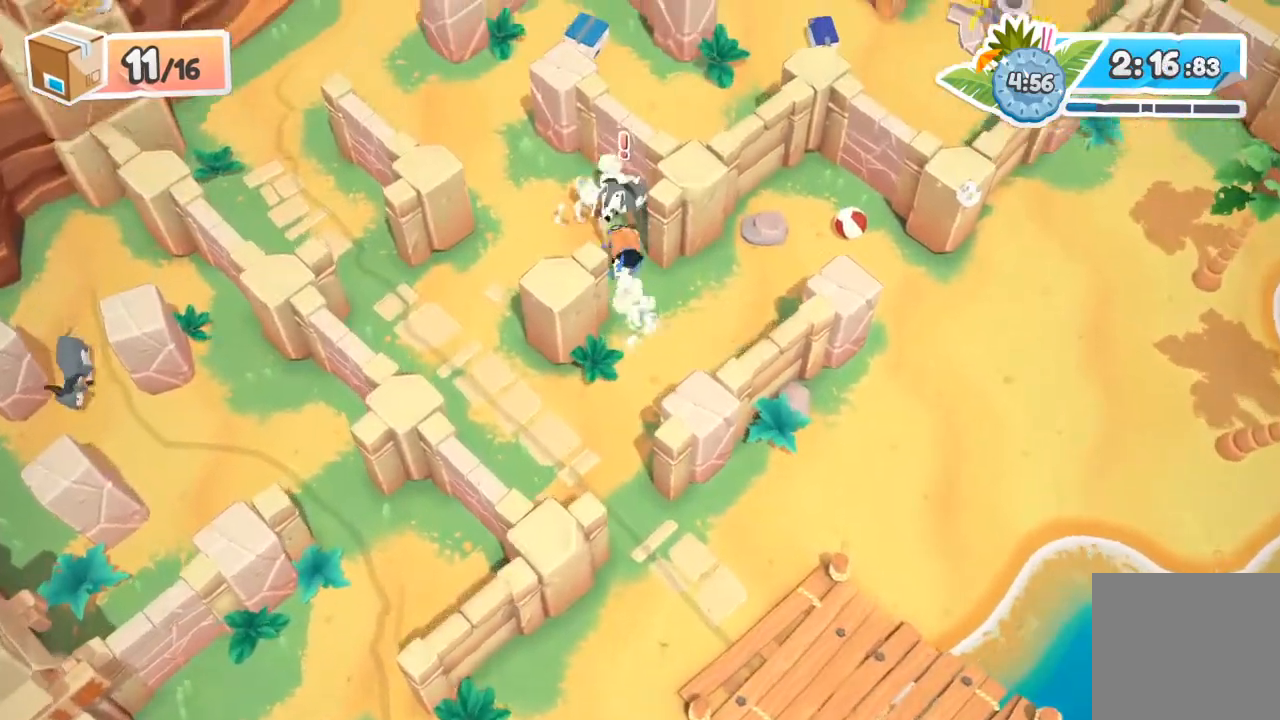
{"buttons": ["R2"], "left_stick": "up-left", "events": [[200, "left_stick", "up-left"], [233, "A", "down"], [367, "A", "up"]]}
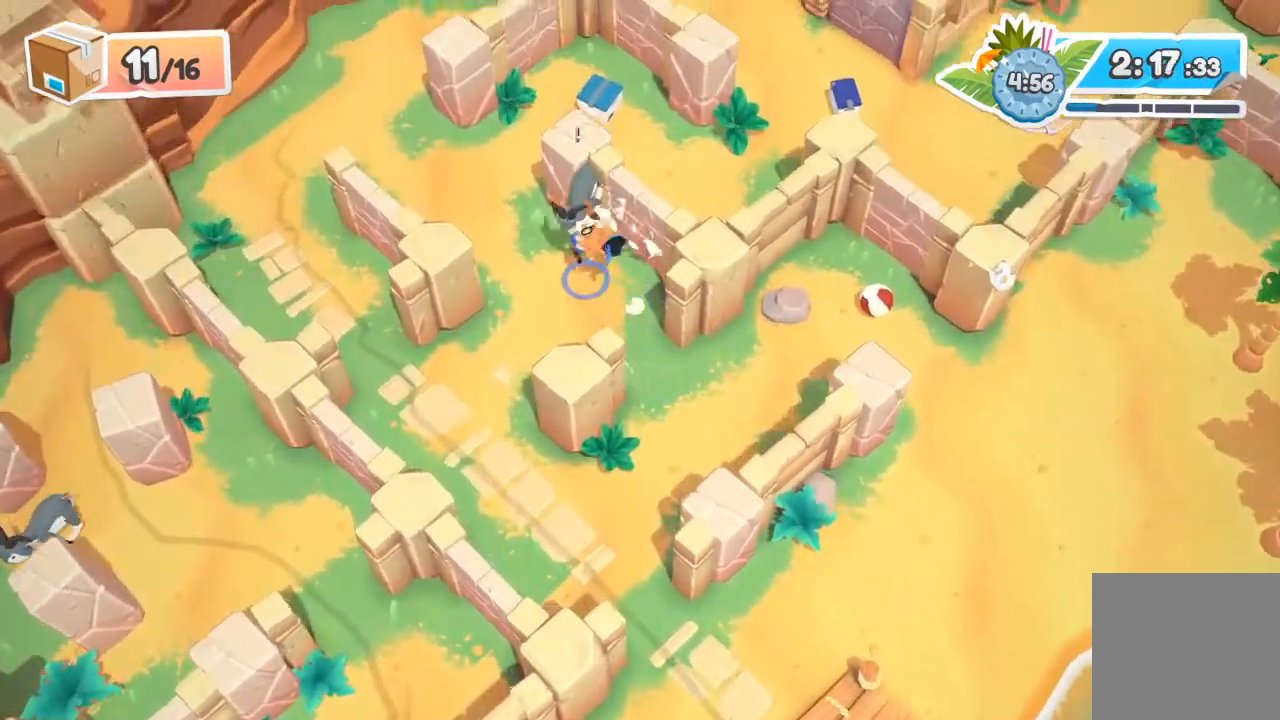
{"buttons": ["A", "R2"], "left_stick": "up", "events": [[233, "left_stick", "up"], [500, "A", "down"]]}
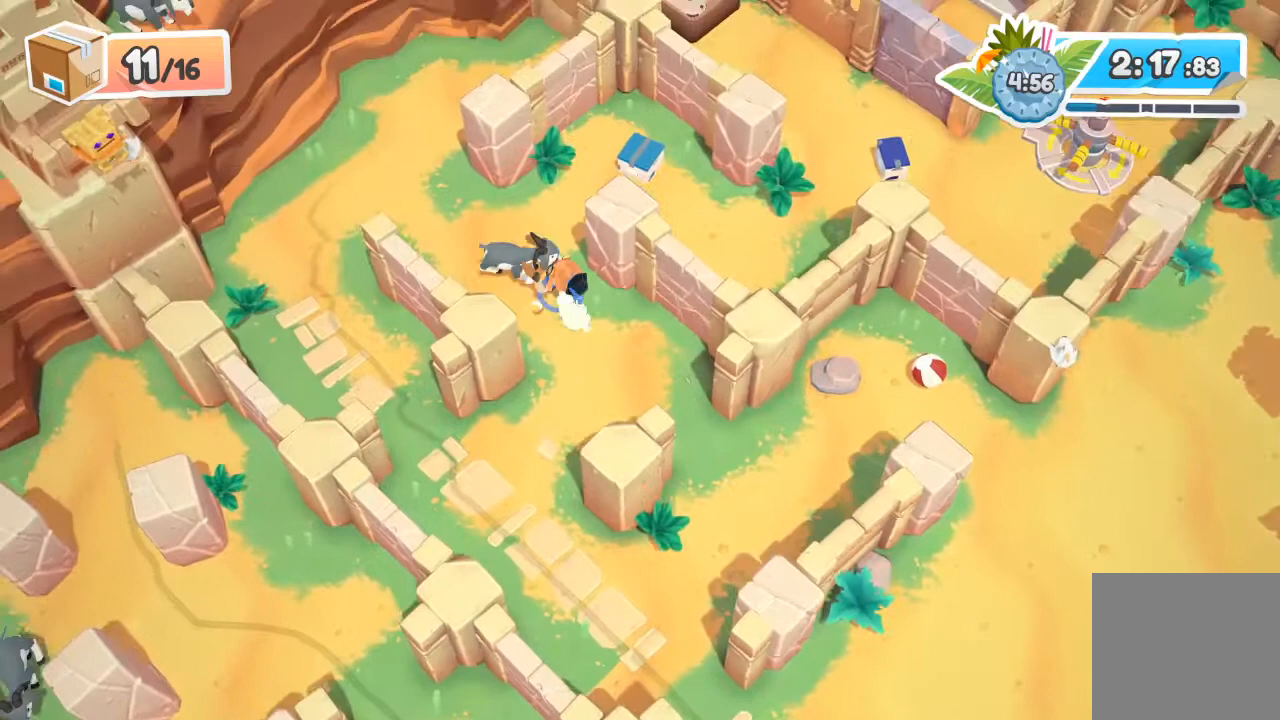
{"buttons": ["R2"], "left_stick": "right", "events": [[100, "A", "up"], [133, "left_stick", "up-right"], [333, "left_stick", "right"]]}
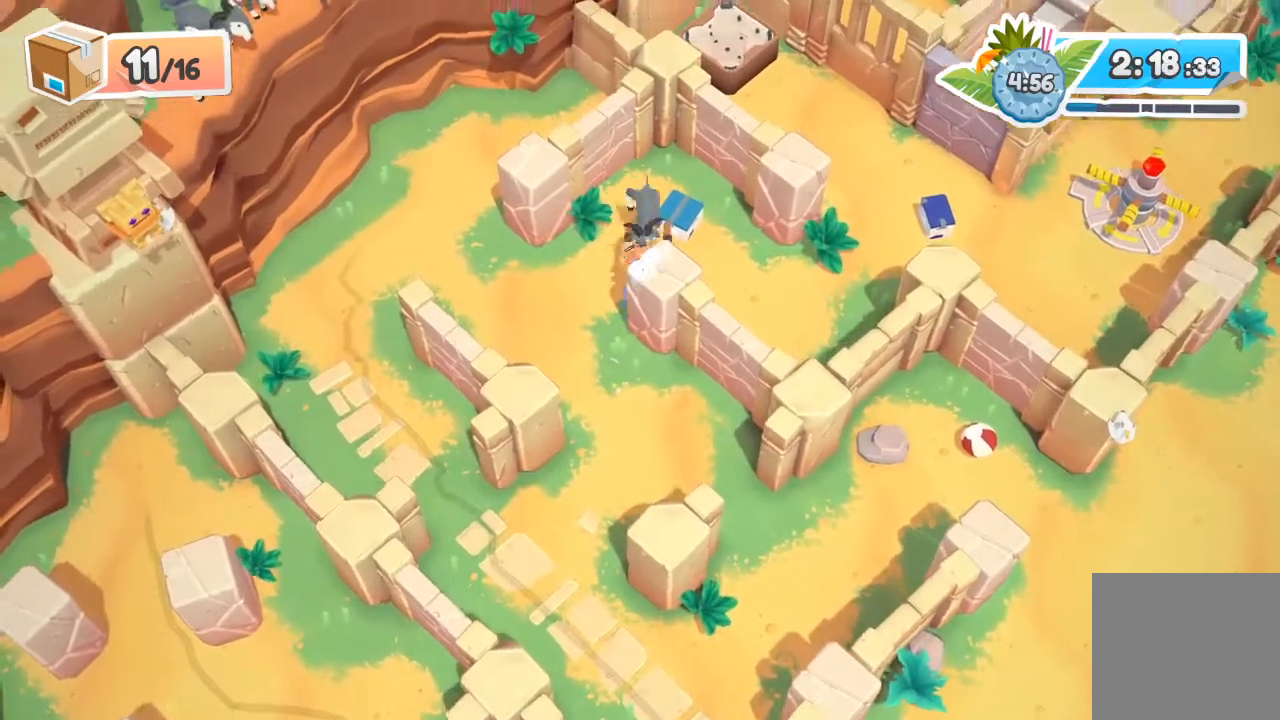
{"buttons": ["R2"], "left_stick": "down", "events": [[100, "left_stick", "down-right"], [200, "A", "down"], [333, "A", "up"], [433, "left_stick", "down"]]}
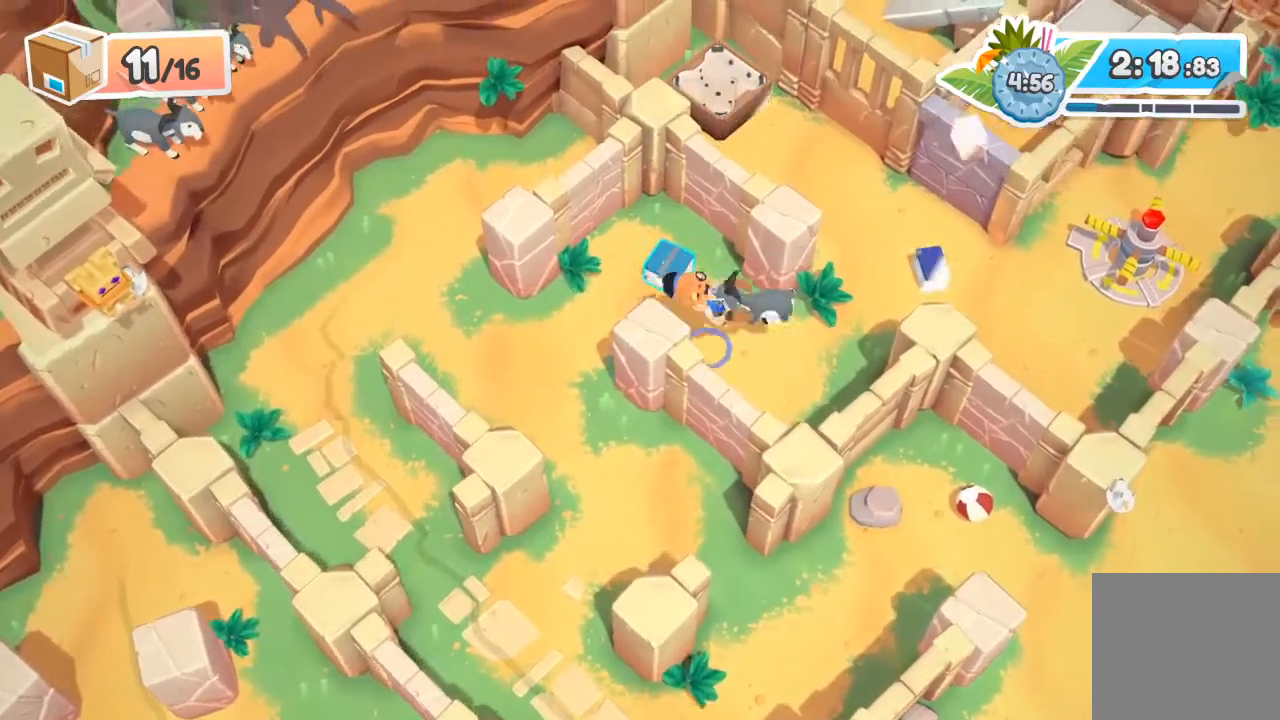
{"buttons": [], "left_stick": "down-right", "events": [[33, "left_stick", "down-left"], [167, "X", "down"], [233, "X", "up"], [233, "left_stick", "center"], [267, "R2", "up"], [300, "left_stick", "up-right"], [500, "left_stick", "down-right"]]}
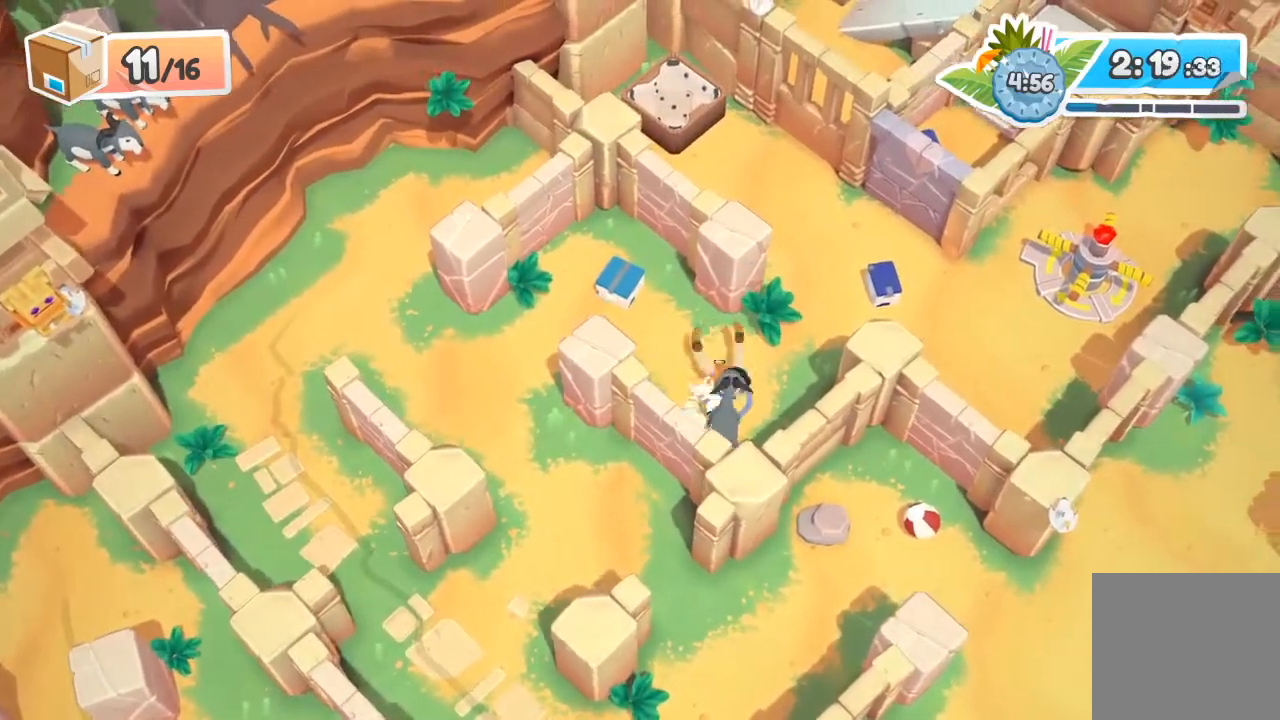
{"buttons": ["X"], "left_stick": "left", "events": [[33, "left_stick", "down"], [100, "X", "down"], [100, "left_stick", "down-left"], [200, "X", "up"], [300, "left_stick", "center"], [400, "left_stick", "left"], [433, "X", "down"]]}
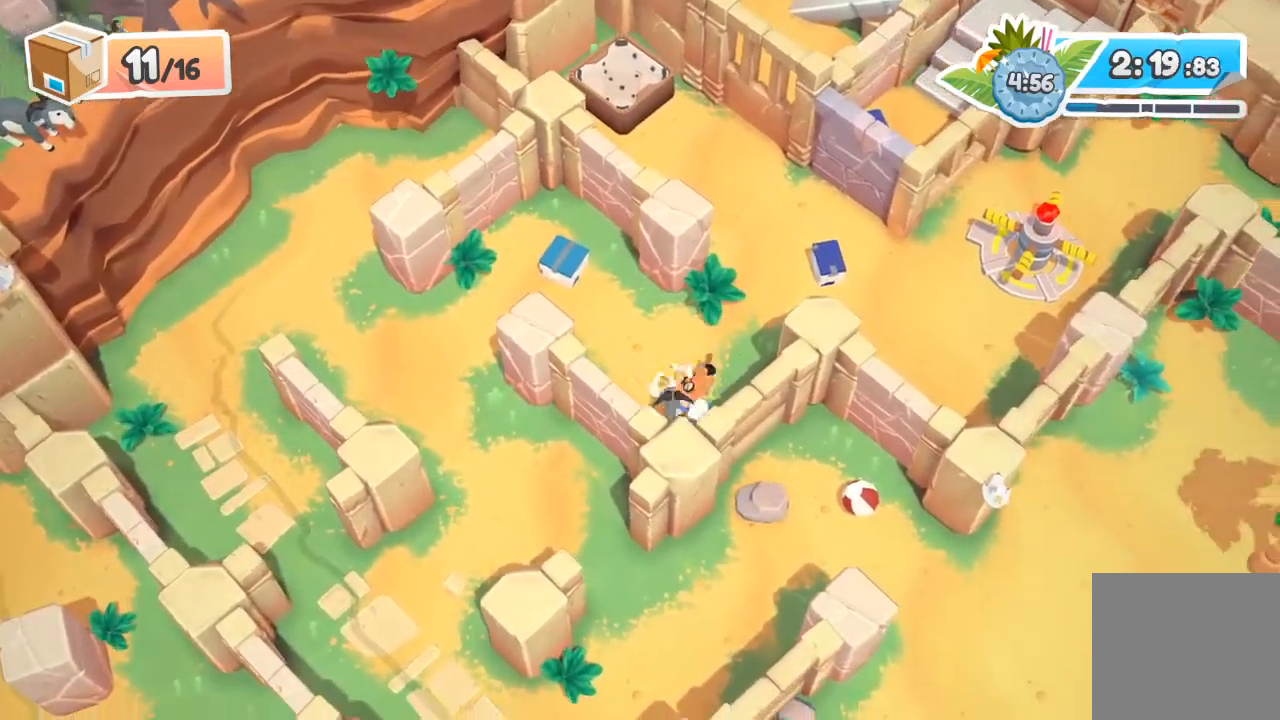
{"buttons": [], "left_stick": "up-right", "events": [[33, "X", "up"], [67, "left_stick", "center"], [167, "X", "down"], [233, "X", "up"], [300, "left_stick", "up-right"]]}
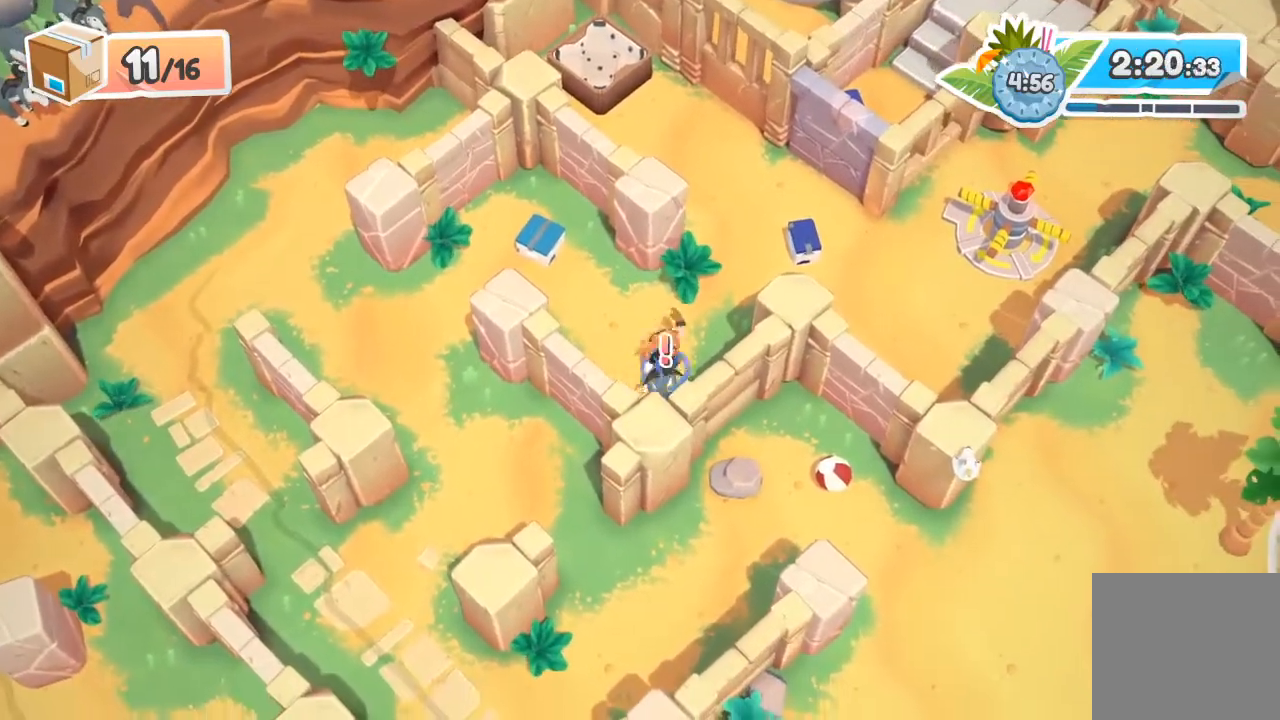
{"buttons": [], "left_stick": "up-right", "events": []}
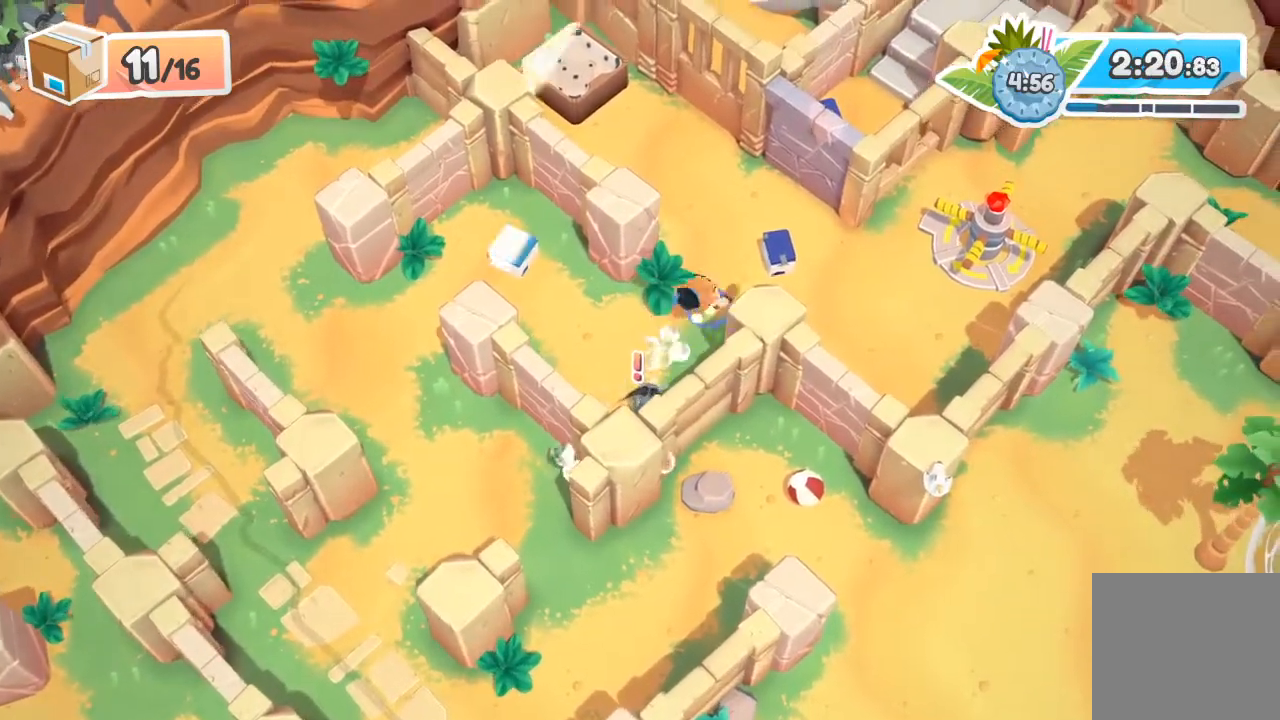
{"buttons": ["R2"], "left_stick": "up", "events": [[133, "R2", "down"], [367, "left_stick", "up"]]}
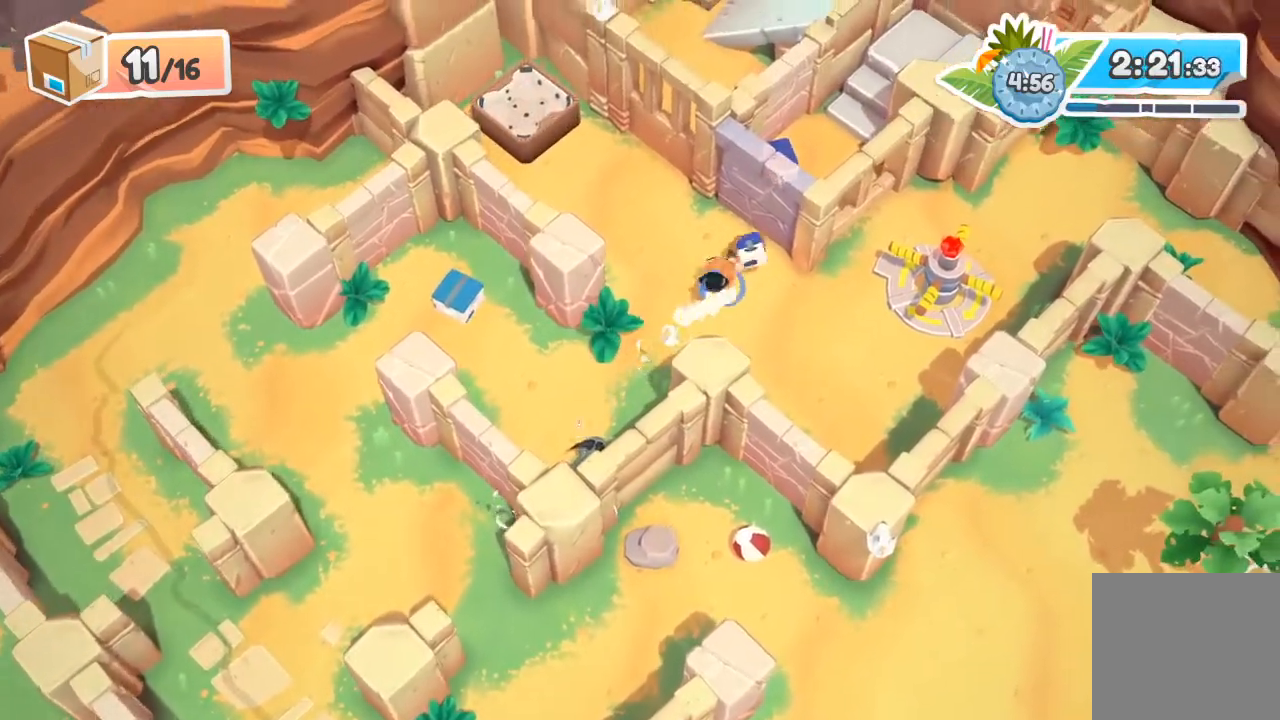
{"buttons": ["R2"], "left_stick": "center", "events": [[67, "left_stick", "center"], [333, "left_stick", "right"], [400, "left_stick", "center"]]}
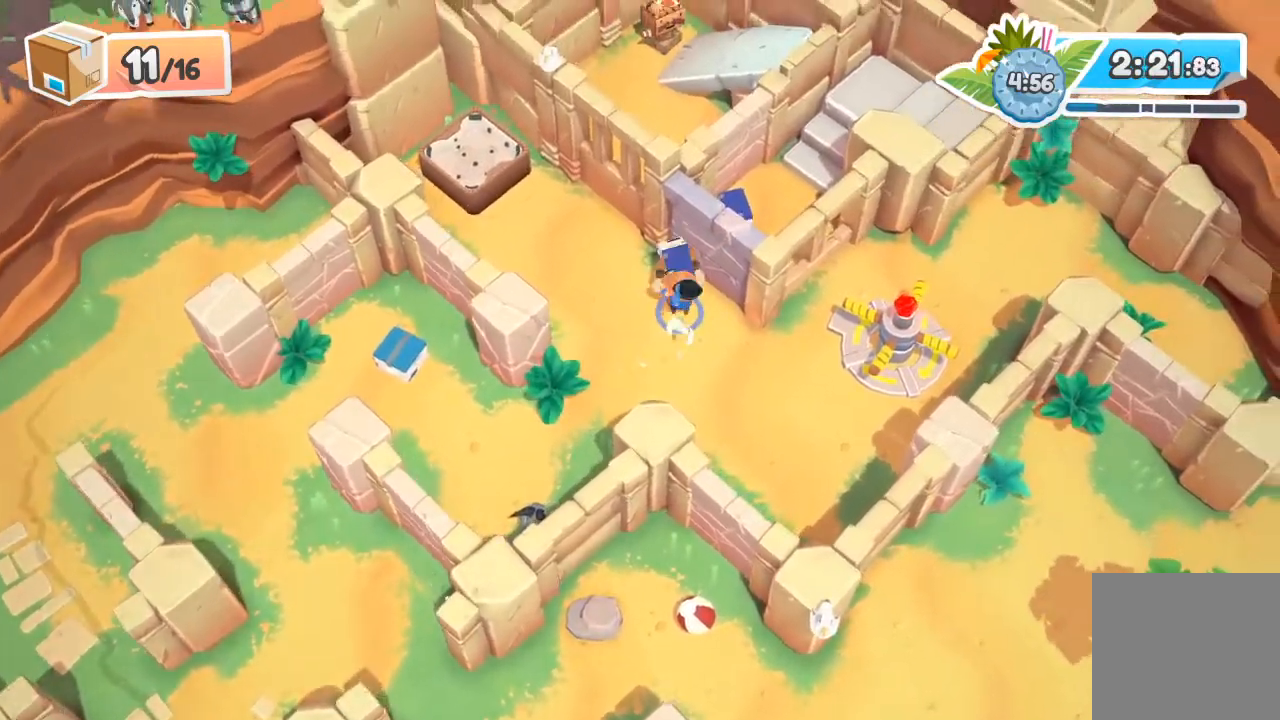
{"buttons": ["A", "R2"], "left_stick": "left", "events": [[233, "left_stick", "left"], [467, "A", "down"]]}
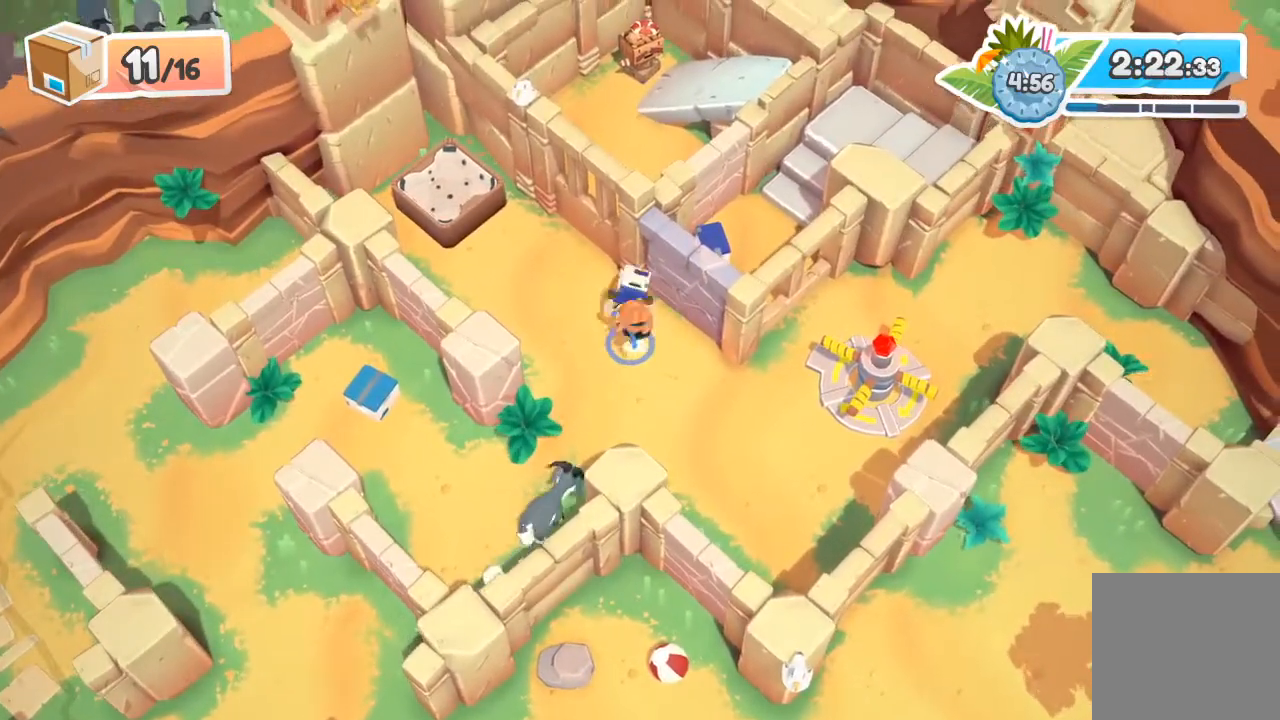
{"buttons": ["R2"], "left_stick": "down-right", "events": [[167, "A", "up"], [200, "left_stick", "down-left"], [367, "left_stick", "down-right"]]}
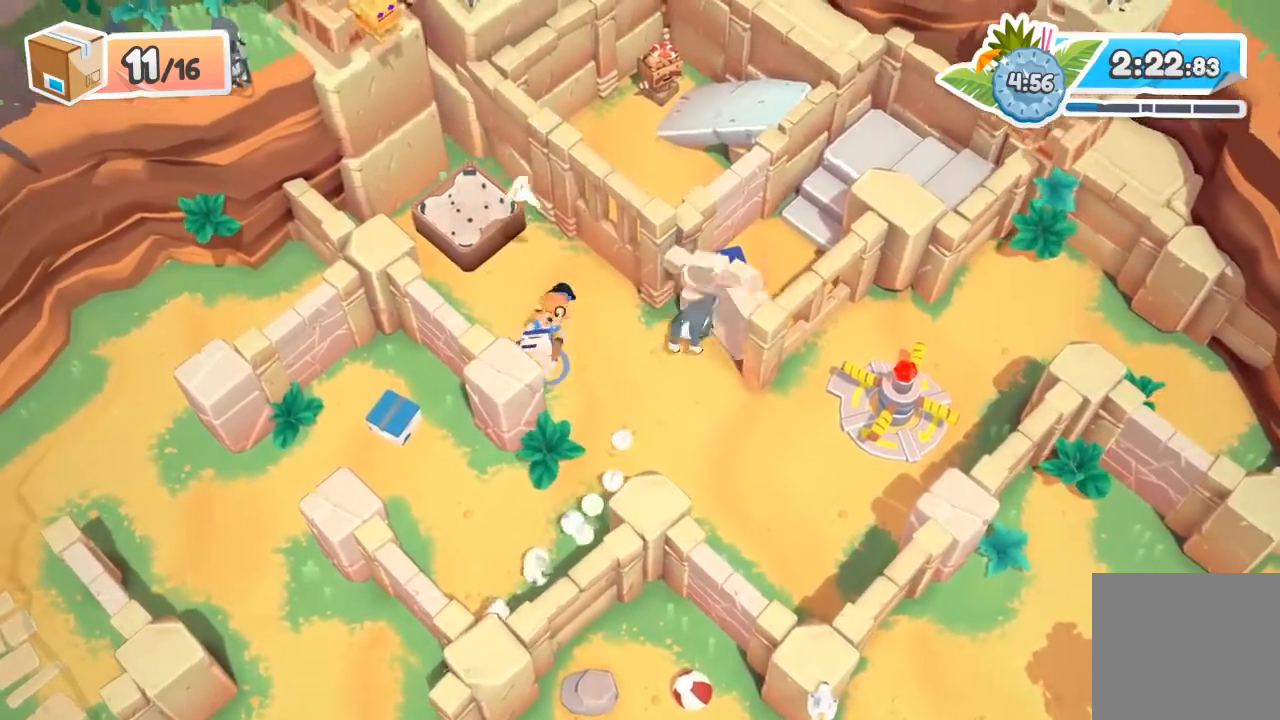
{"buttons": ["R2"], "left_stick": "right", "events": [[67, "left_stick", "right"]]}
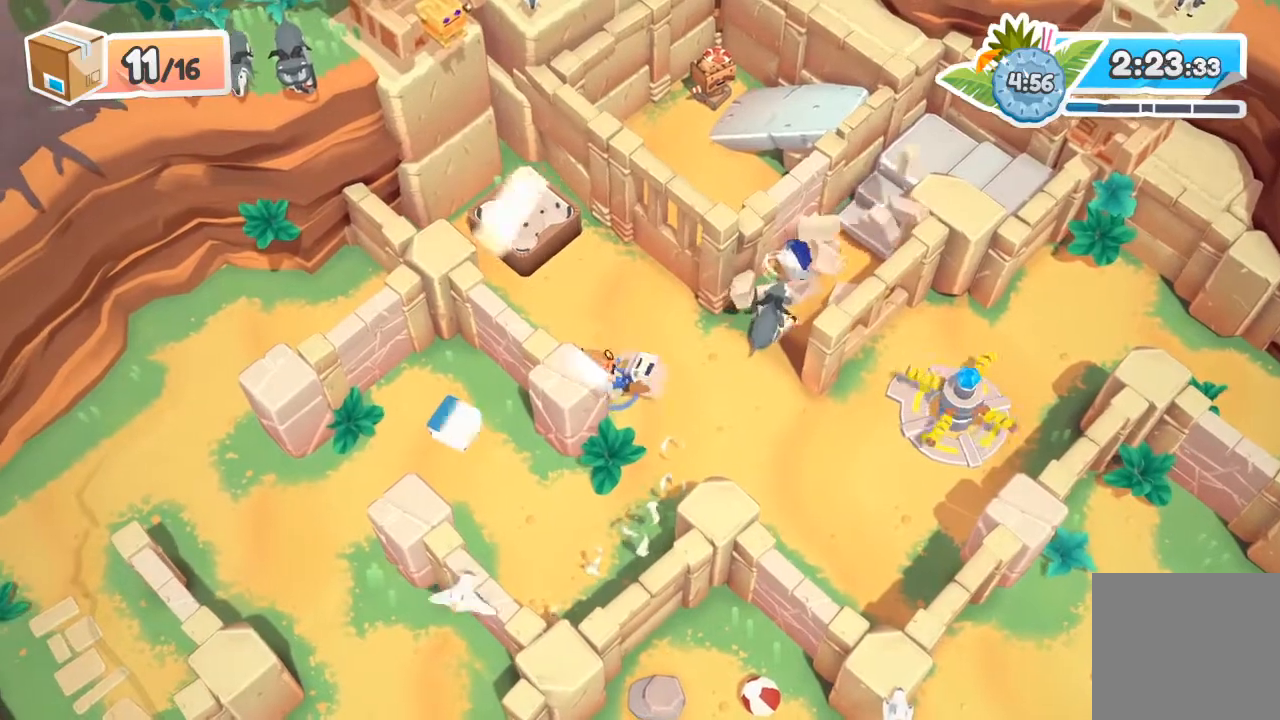
{"buttons": ["R2"], "left_stick": "down-right", "events": [[467, "left_stick", "down-right"]]}
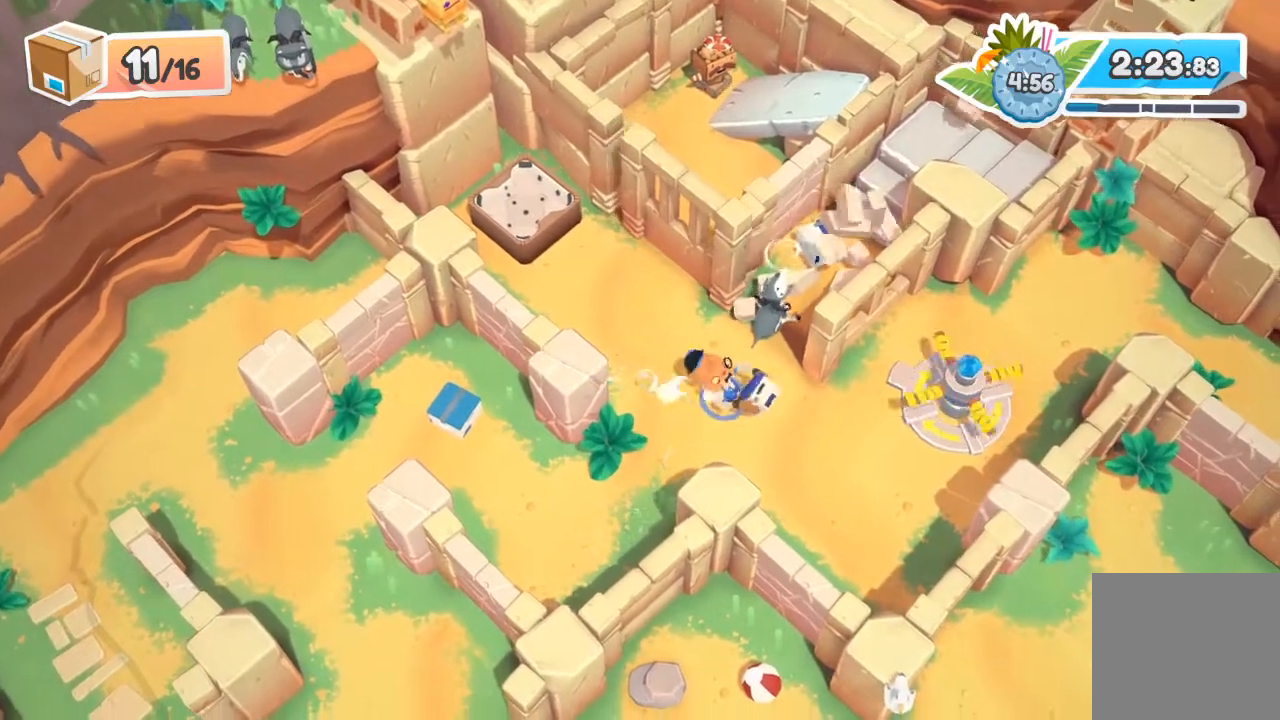
{"buttons": [], "left_stick": "left", "events": [[100, "A", "down"], [100, "X", "down"], [200, "A", "up"], [200, "R2", "up"], [200, "X", "up"], [200, "left_stick", "center"], [333, "left_stick", "left"]]}
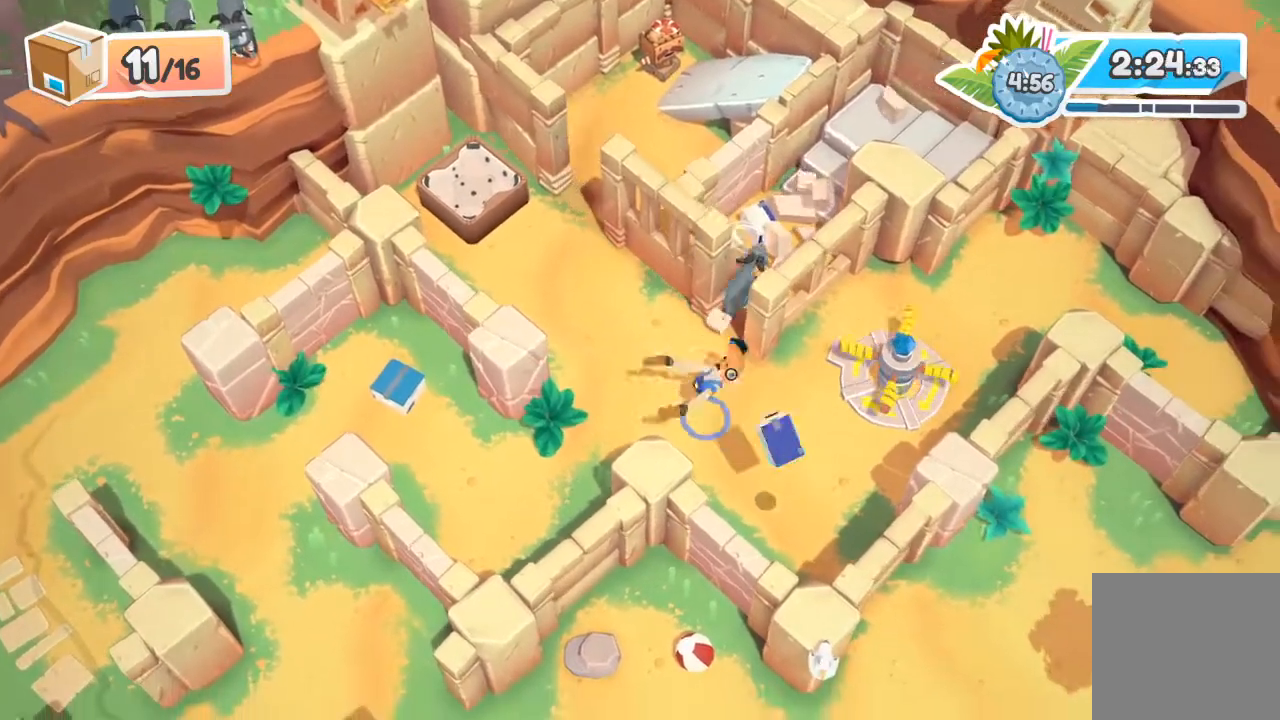
{"buttons": [], "left_stick": "left", "events": []}
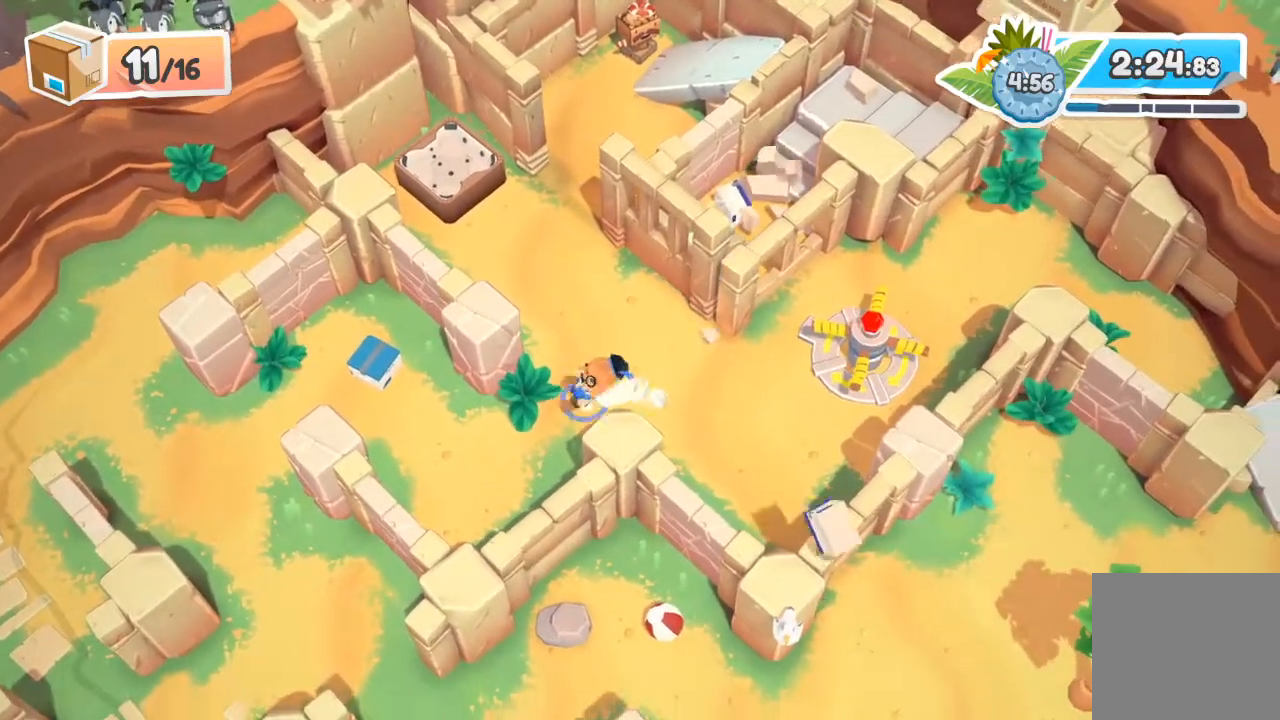
{"buttons": [], "left_stick": "left", "events": []}
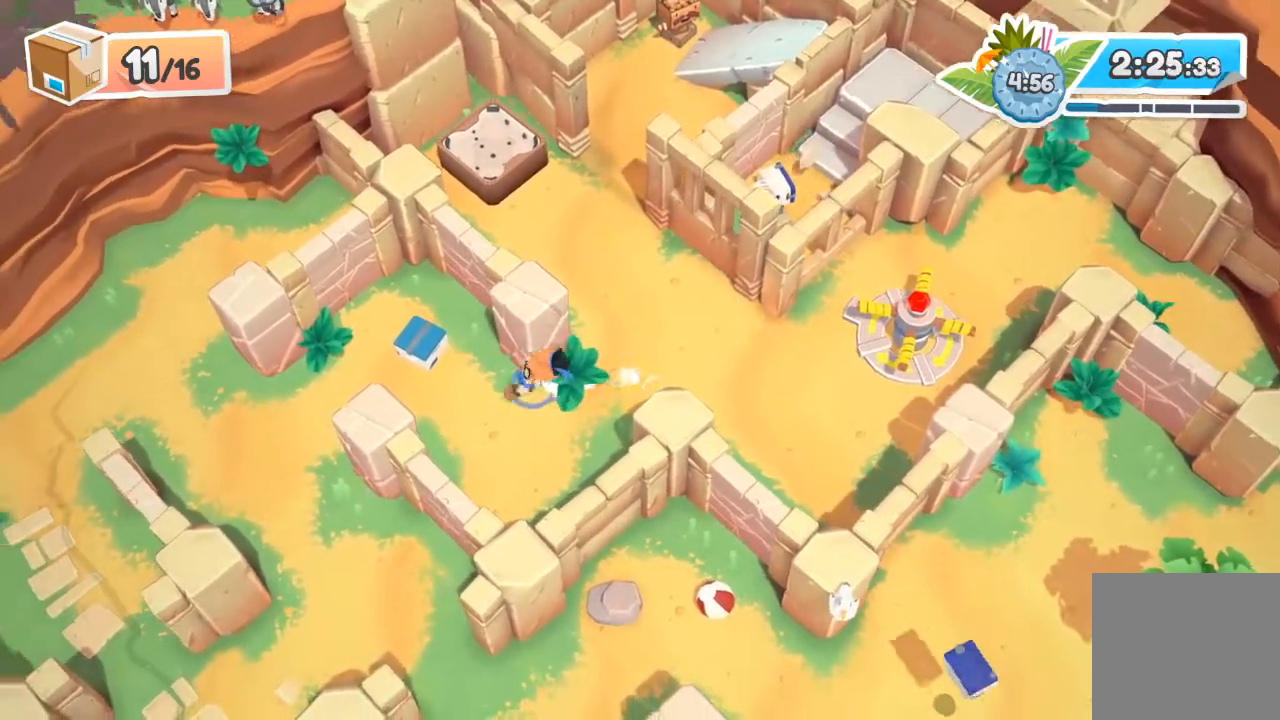
{"buttons": ["R2"], "left_stick": "down-right", "events": [[167, "R2", "down"], [333, "left_stick", "center"], [400, "left_stick", "down-right"]]}
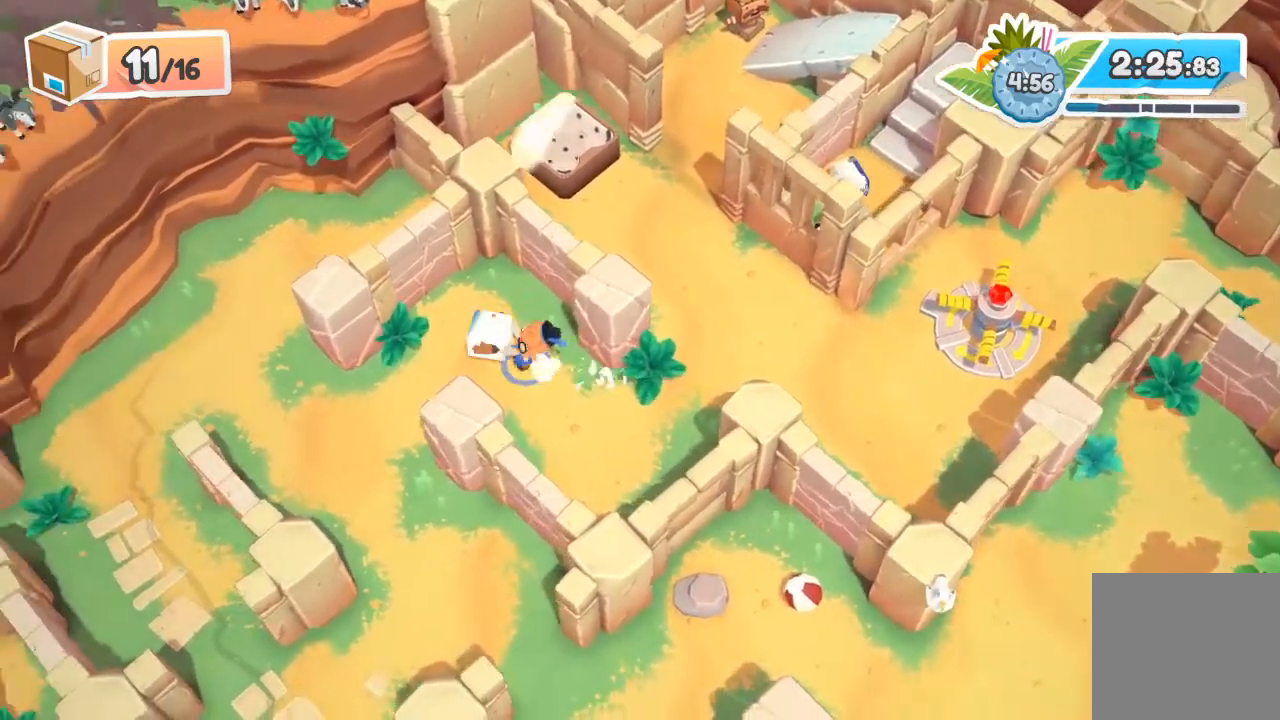
{"buttons": ["R2"], "left_stick": "down-right", "events": []}
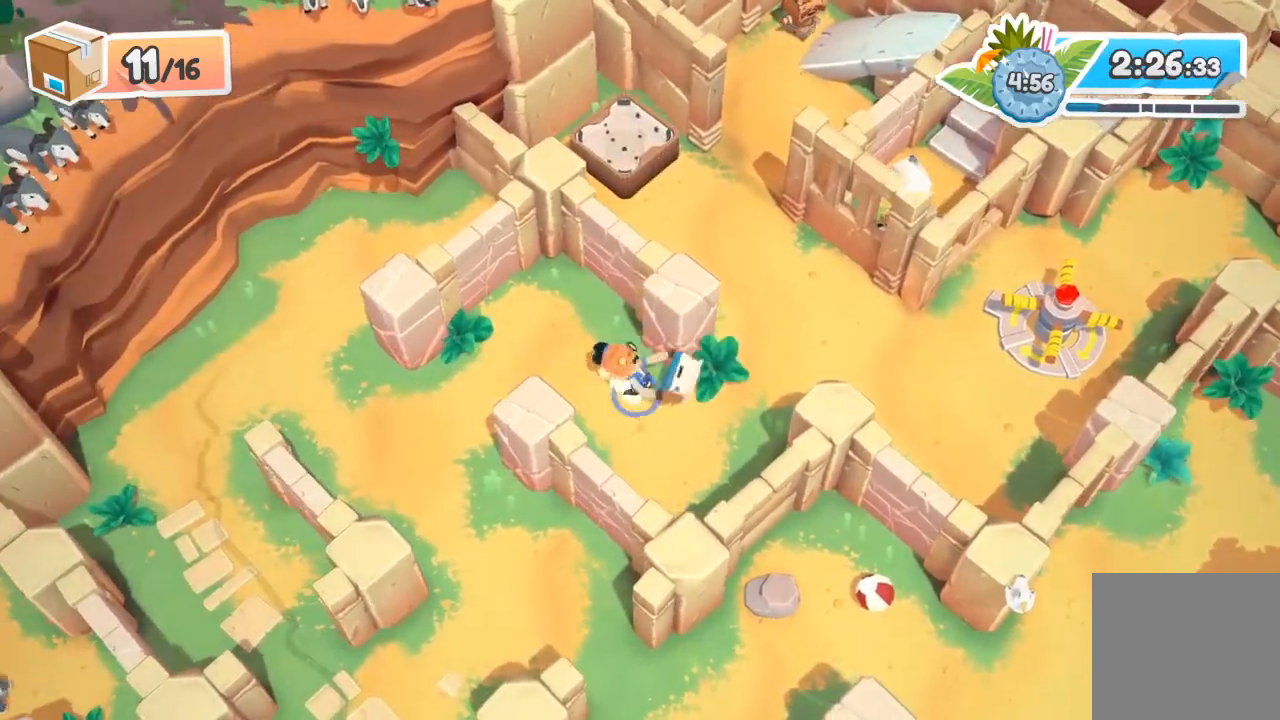
{"buttons": ["R2"], "left_stick": "right", "events": [[33, "left_stick", "right"]]}
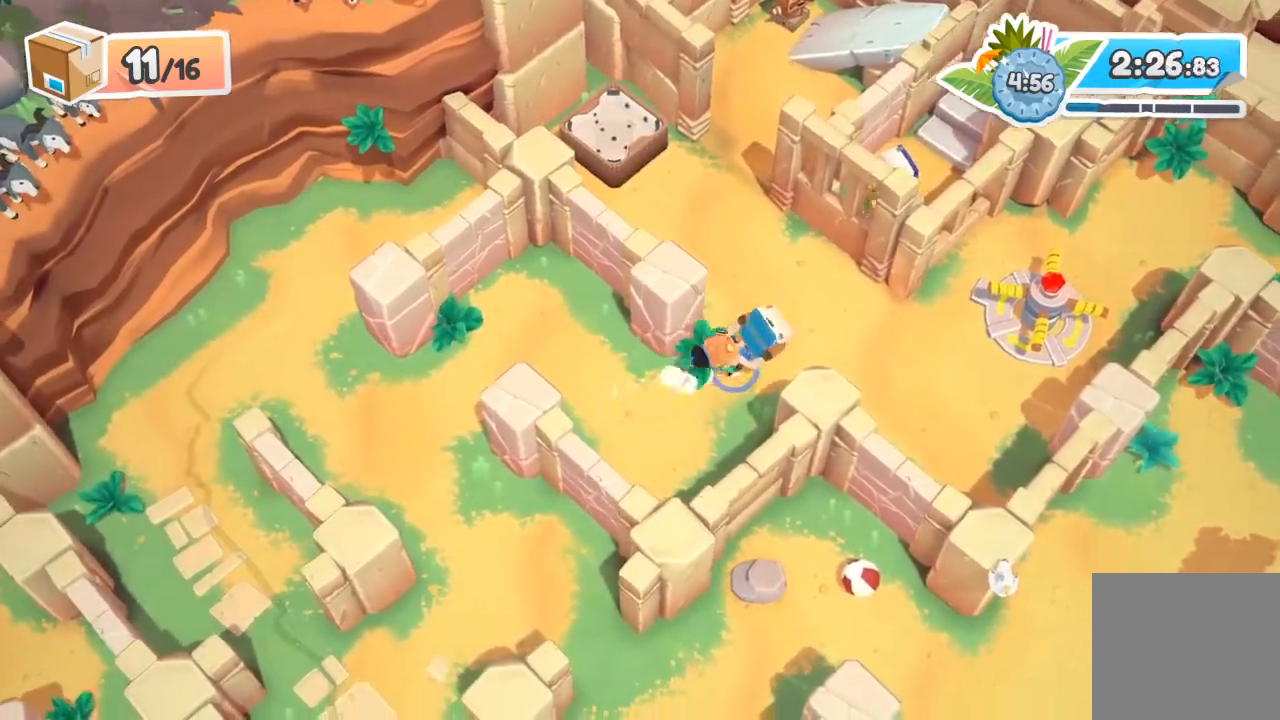
{"buttons": ["A", "X", "R2"], "left_stick": "down-right", "events": [[400, "left_stick", "down-right"], [433, "A", "down"], [467, "X", "down"]]}
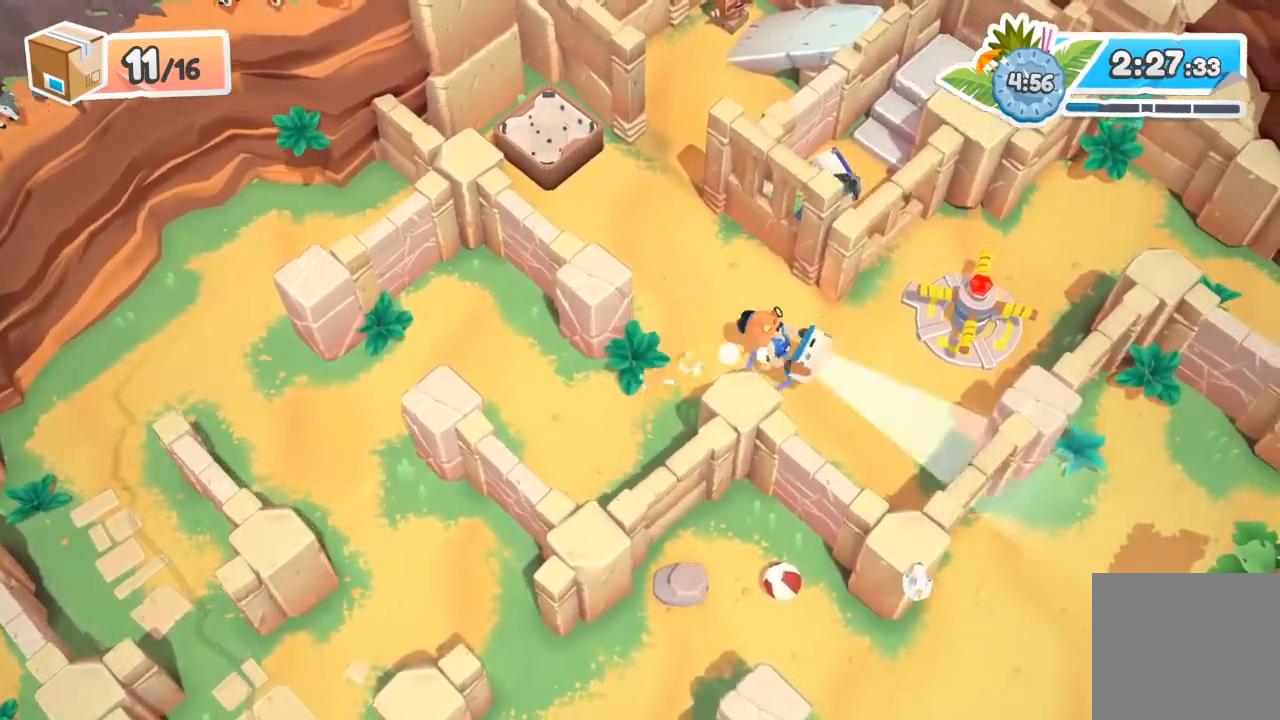
{"buttons": [], "left_stick": "up-left", "events": [[67, "A", "up"], [67, "X", "up"], [100, "R2", "up"], [100, "left_stick", "center"], [233, "left_stick", "up-left"]]}
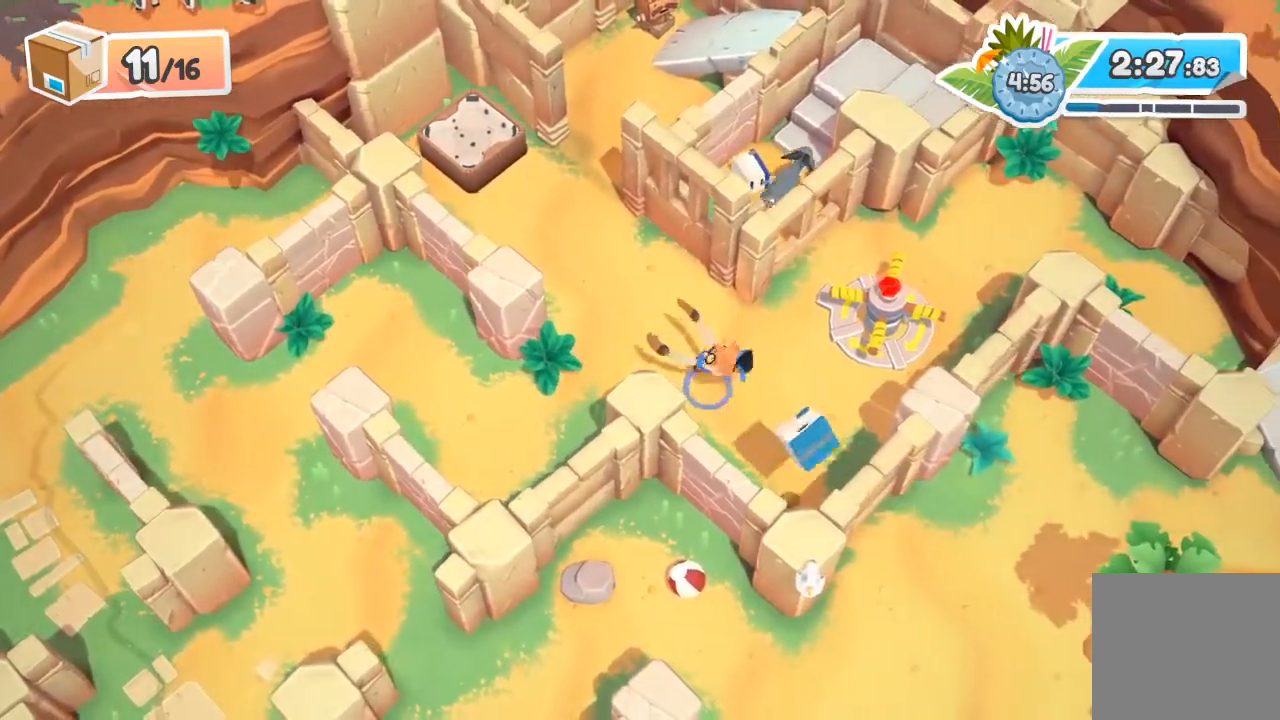
{"buttons": [], "left_stick": "up-left", "events": []}
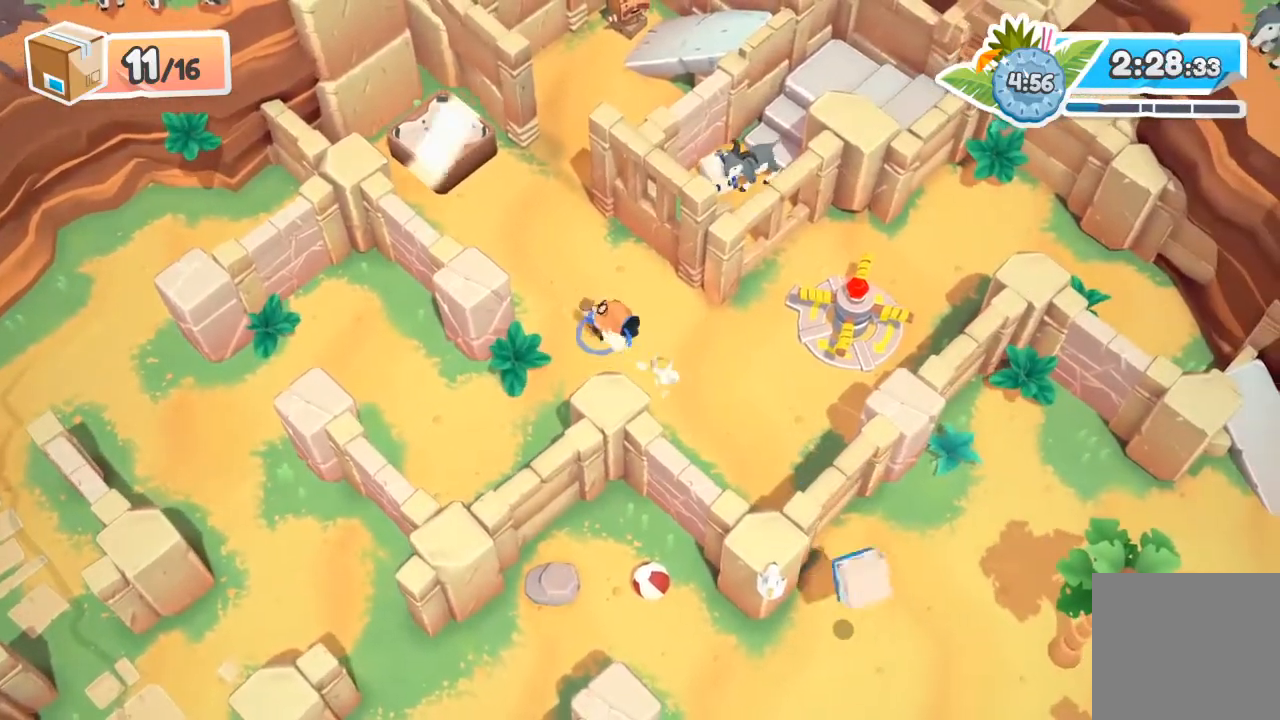
{"buttons": [], "left_stick": "up", "events": [[300, "left_stick", "up"]]}